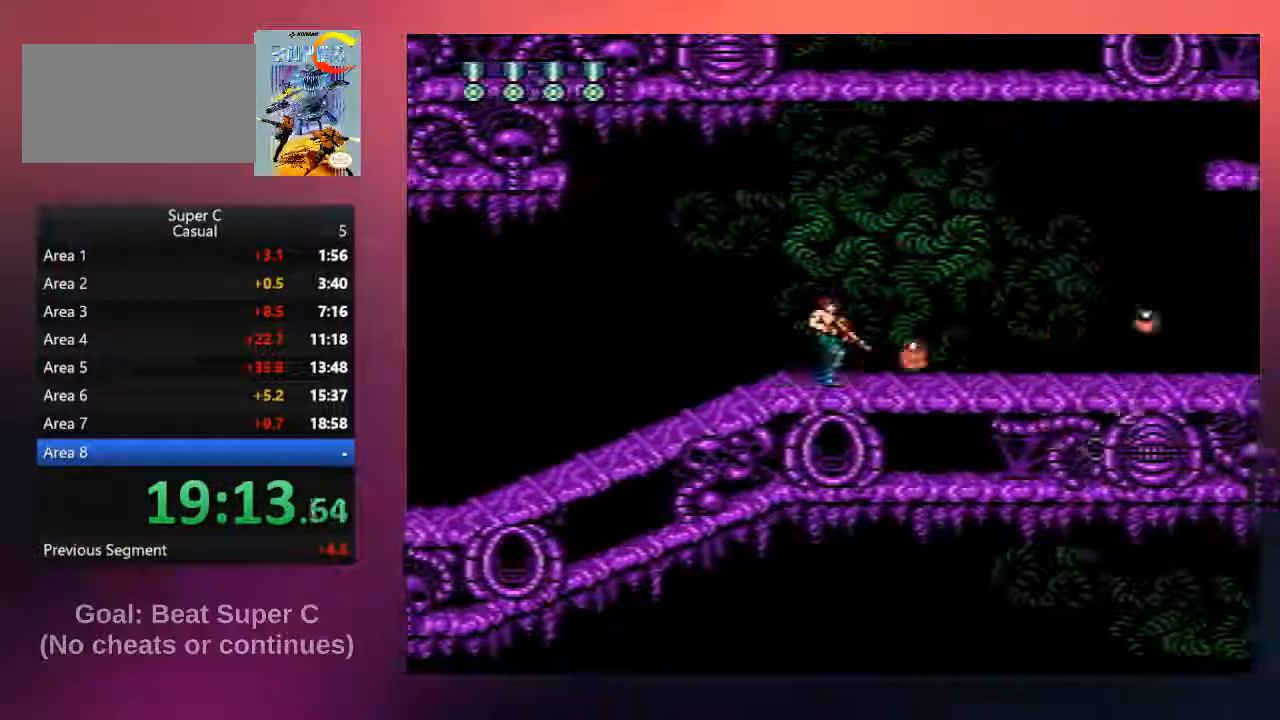
Gameplay with a controller (Nintendo layout); each line is a JSON object with the inputs held at the frame after it. "events" lists button and stick changes between this image and that frame as [ms after this image, input, new state], when the widget could be followed in between. Not read: L3 R3.
{"buttons": ["B", "DPAD_DOWN", "DPAD_RIGHT"], "events": [[100, "B", "up"], [200, "B", "down"], [333, "B", "up"], [450, "B", "down"]]}
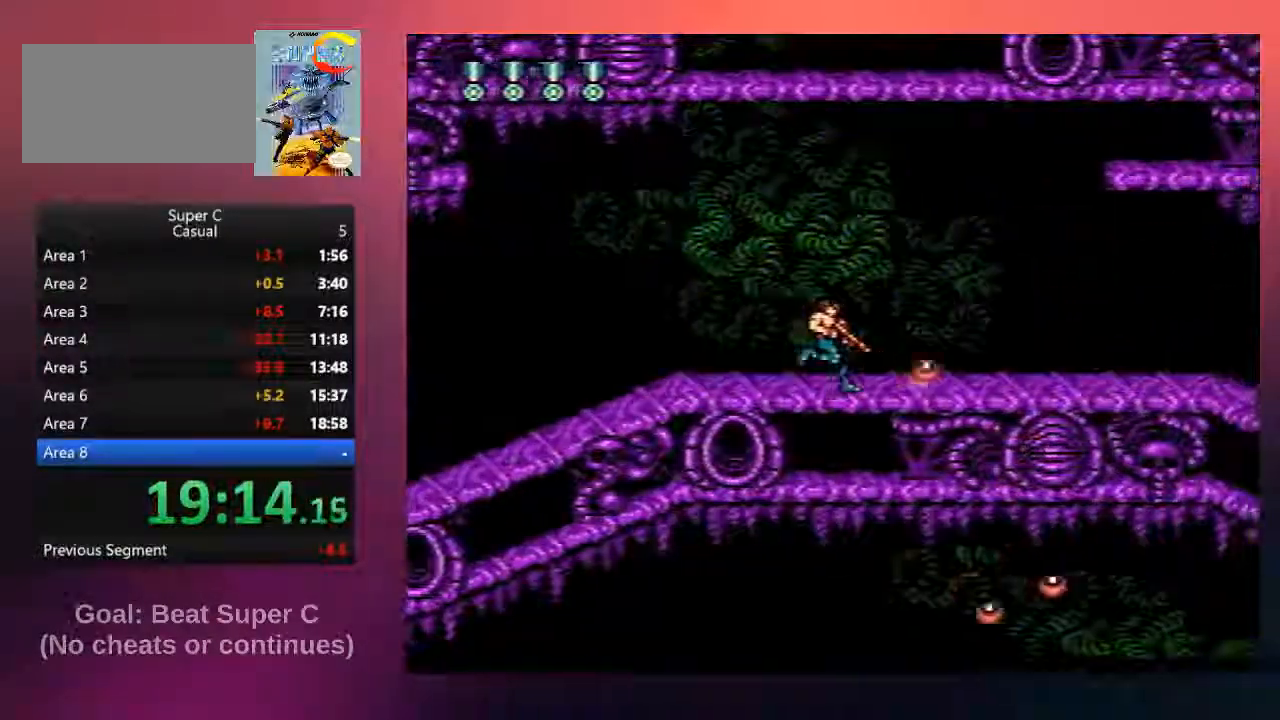
{"buttons": ["DPAD_DOWN", "DPAD_RIGHT"], "events": [[50, "B", "up"], [150, "B", "down"], [250, "B", "up"], [350, "B", "down"], [483, "B", "up"]]}
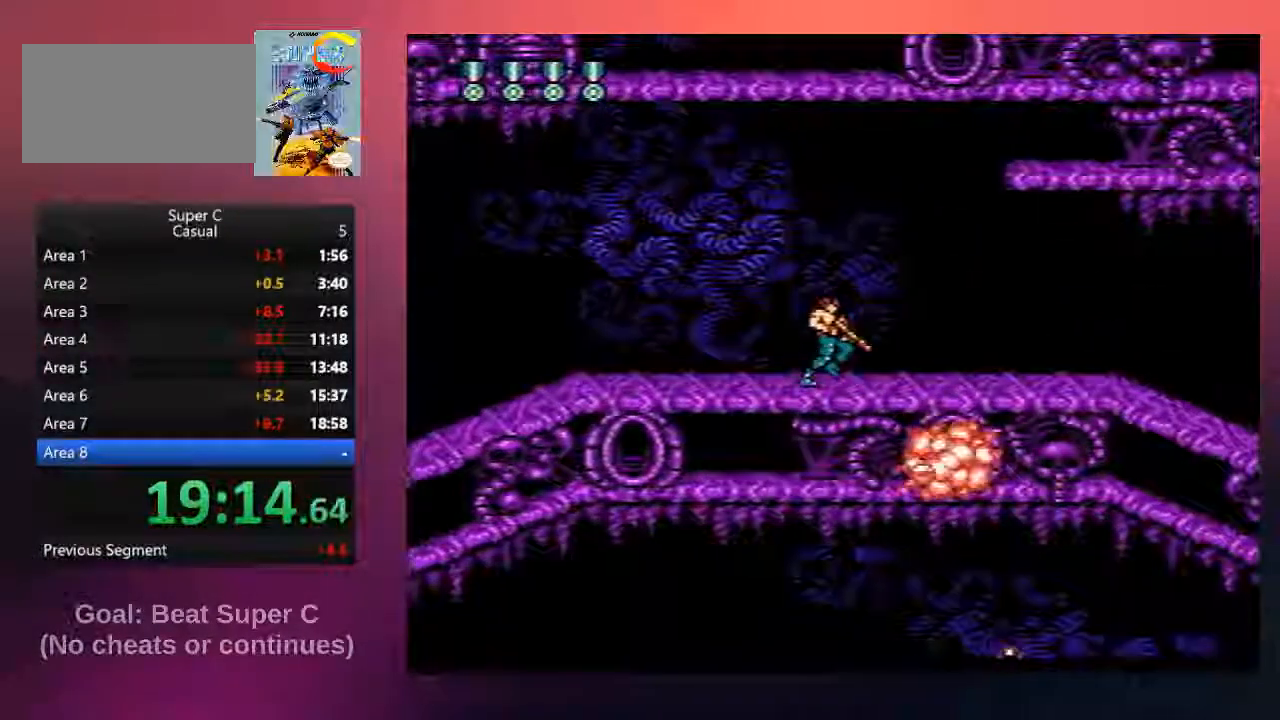
{"buttons": ["DPAD_RIGHT"], "events": [[17, "DPAD_RIGHT", "up"], [50, "DPAD_RIGHT", "down"], [83, "B", "down"], [150, "DPAD_DOWN", "up"], [150, "DPAD_RIGHT", "up"], [217, "B", "up"], [317, "B", "down"], [383, "DPAD_RIGHT", "down"], [450, "B", "up"]]}
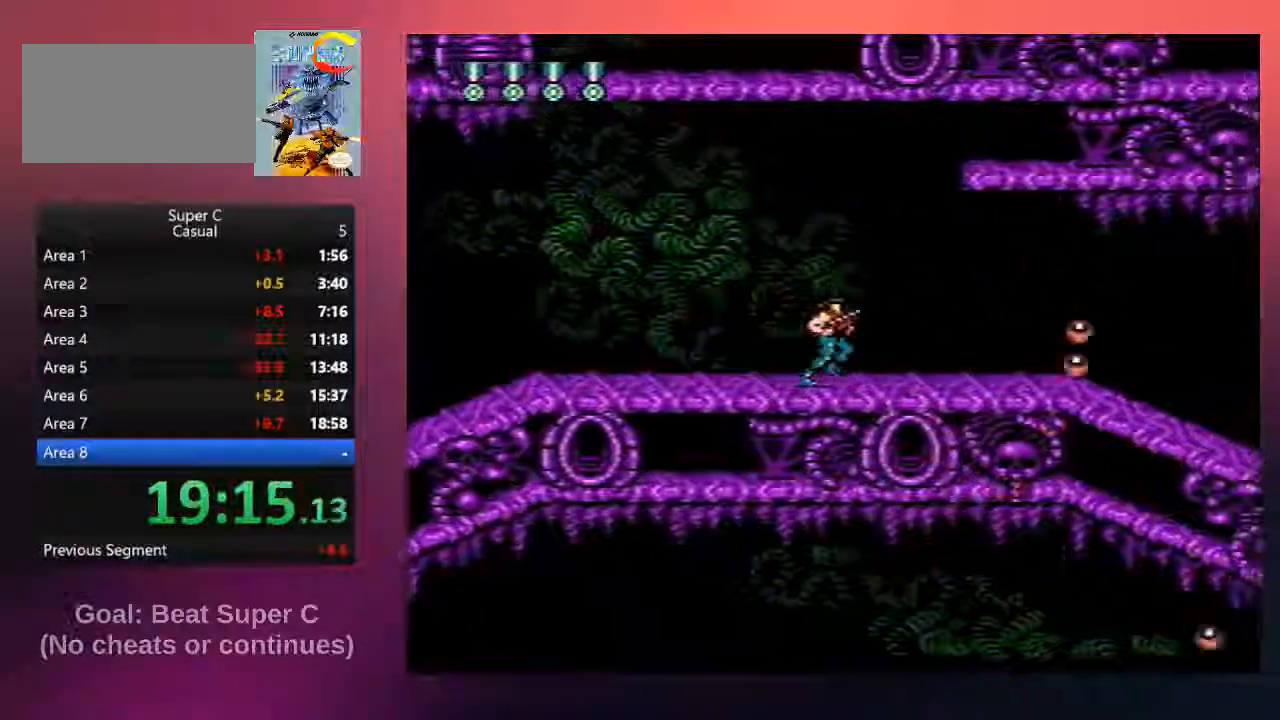
{"buttons": ["DPAD_RIGHT"], "events": [[83, "B", "down"], [217, "B", "up"], [317, "B", "down"], [450, "B", "up"]]}
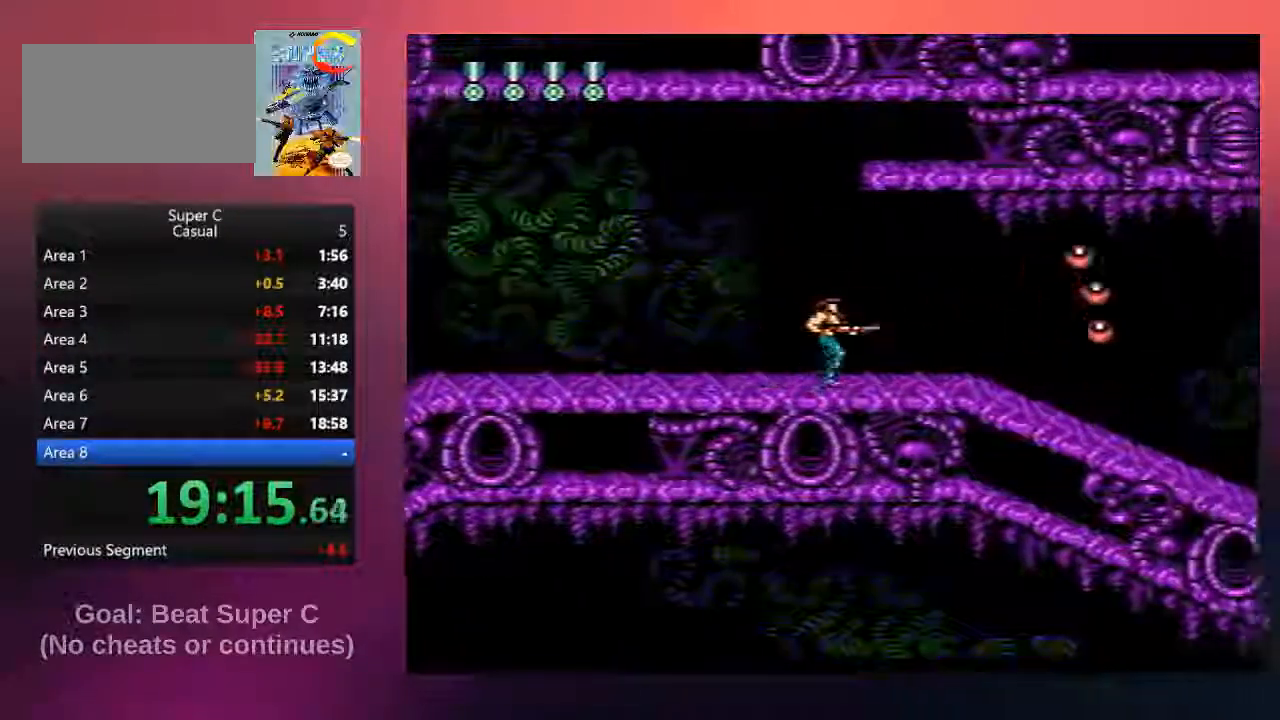
{"buttons": ["B", "DPAD_RIGHT"], "events": [[33, "B", "down"], [167, "B", "up"], [267, "B", "down"], [400, "B", "up"], [500, "B", "down"]]}
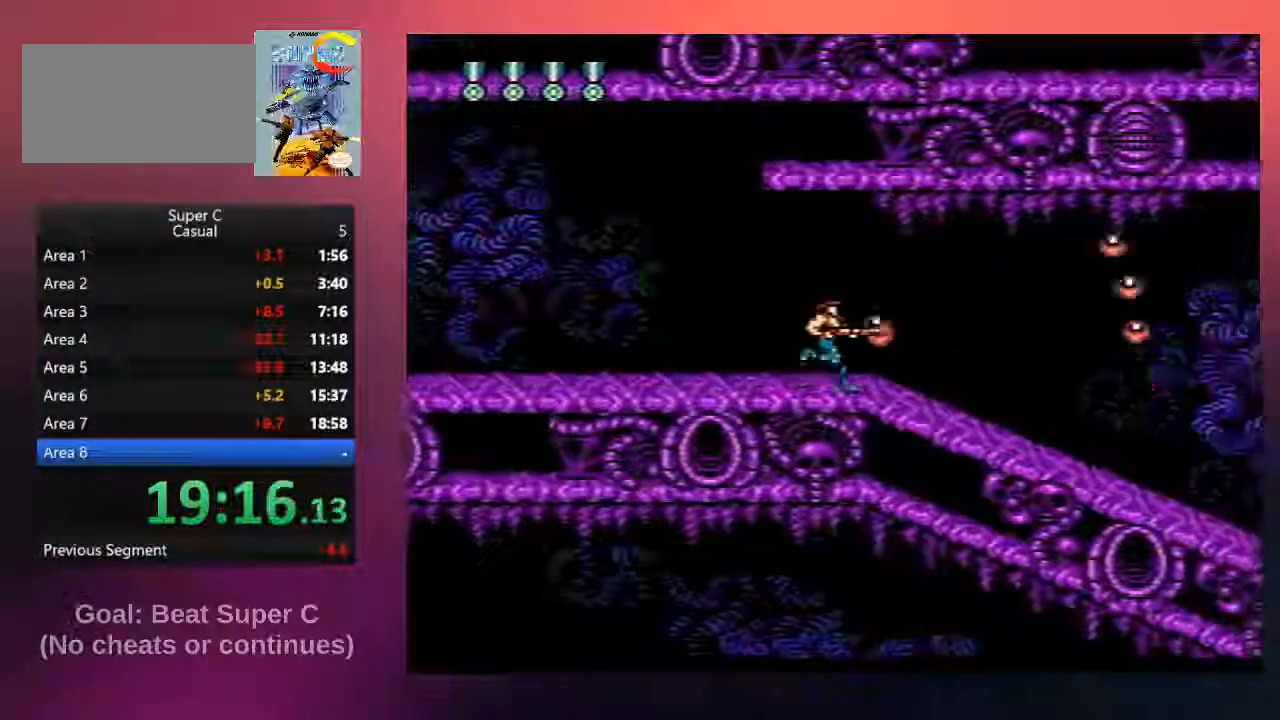
{"buttons": ["B"], "events": [[100, "DPAD_RIGHT", "up"], [167, "B", "up"], [267, "A", "down"], [300, "B", "down"], [367, "B", "up"], [433, "A", "up"], [500, "B", "down"]]}
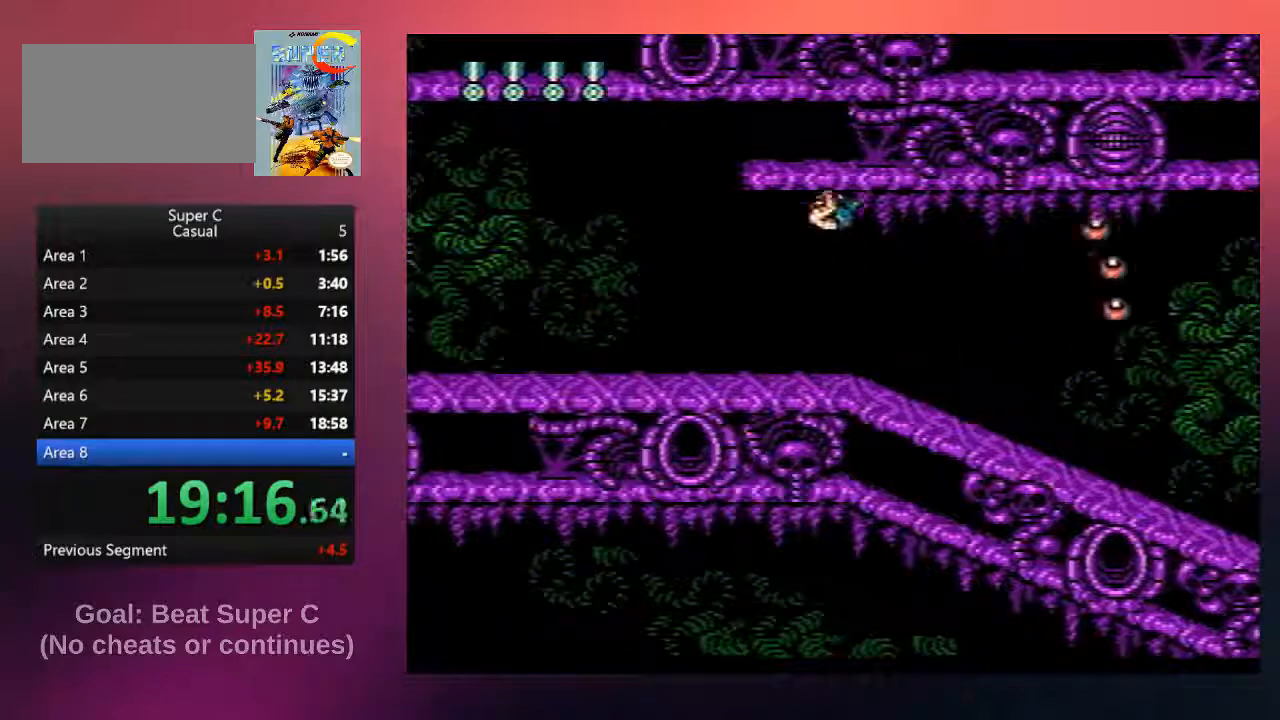
{"buttons": ["B"], "events": [[167, "B", "up"], [233, "B", "down"], [367, "B", "up"], [433, "B", "down"]]}
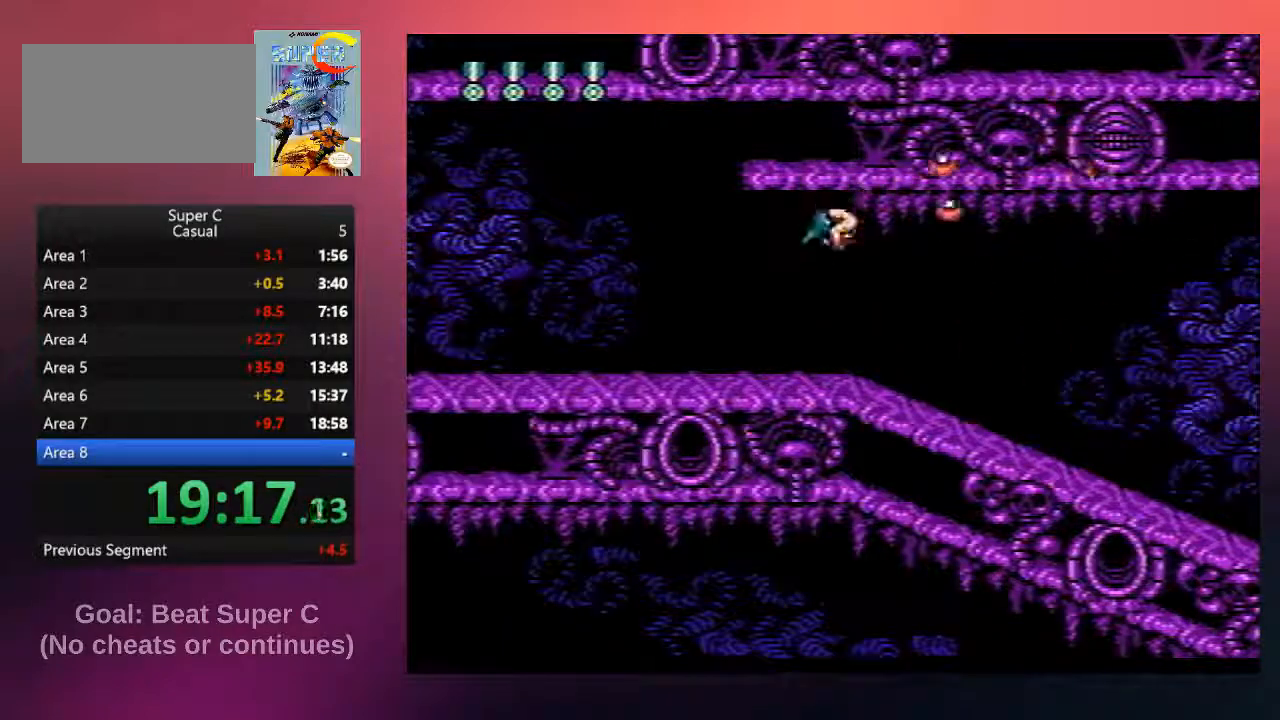
{"buttons": [], "events": [[133, "B", "up"], [250, "B", "down"], [283, "A", "down"], [383, "B", "up"], [483, "A", "up"]]}
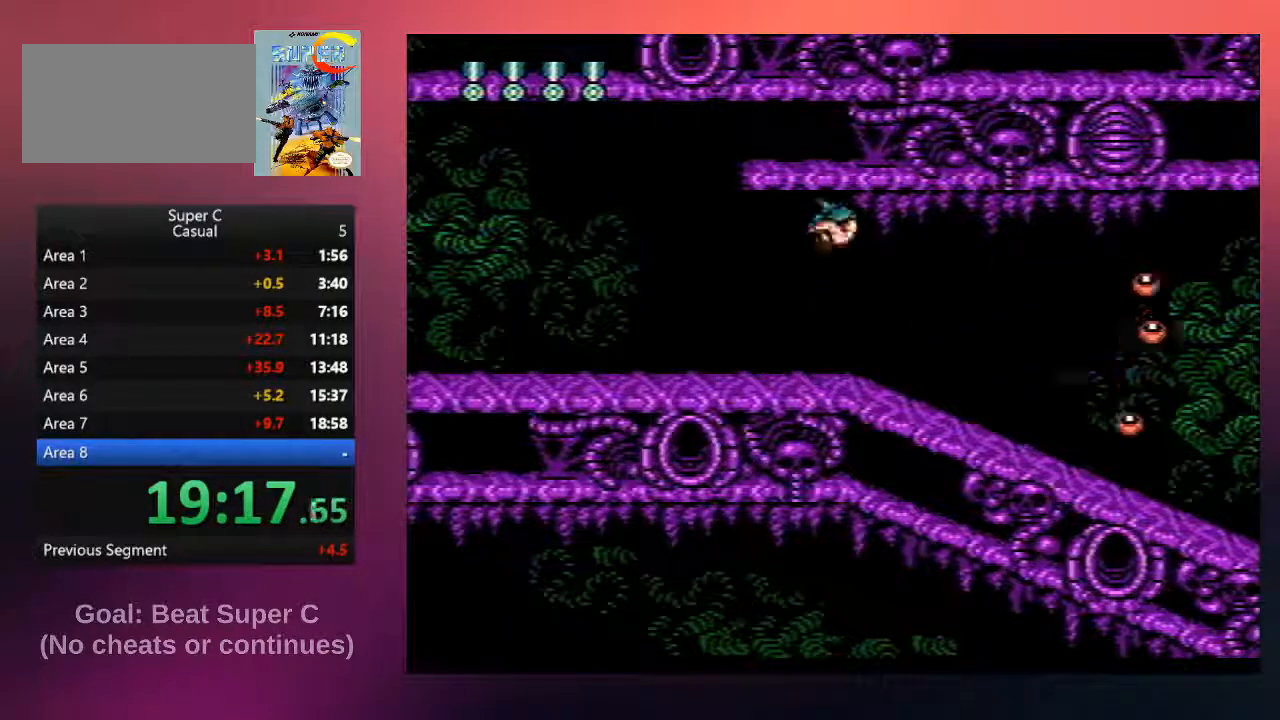
{"buttons": [], "events": [[50, "B", "down"], [217, "B", "up"], [283, "B", "down"], [450, "B", "up"]]}
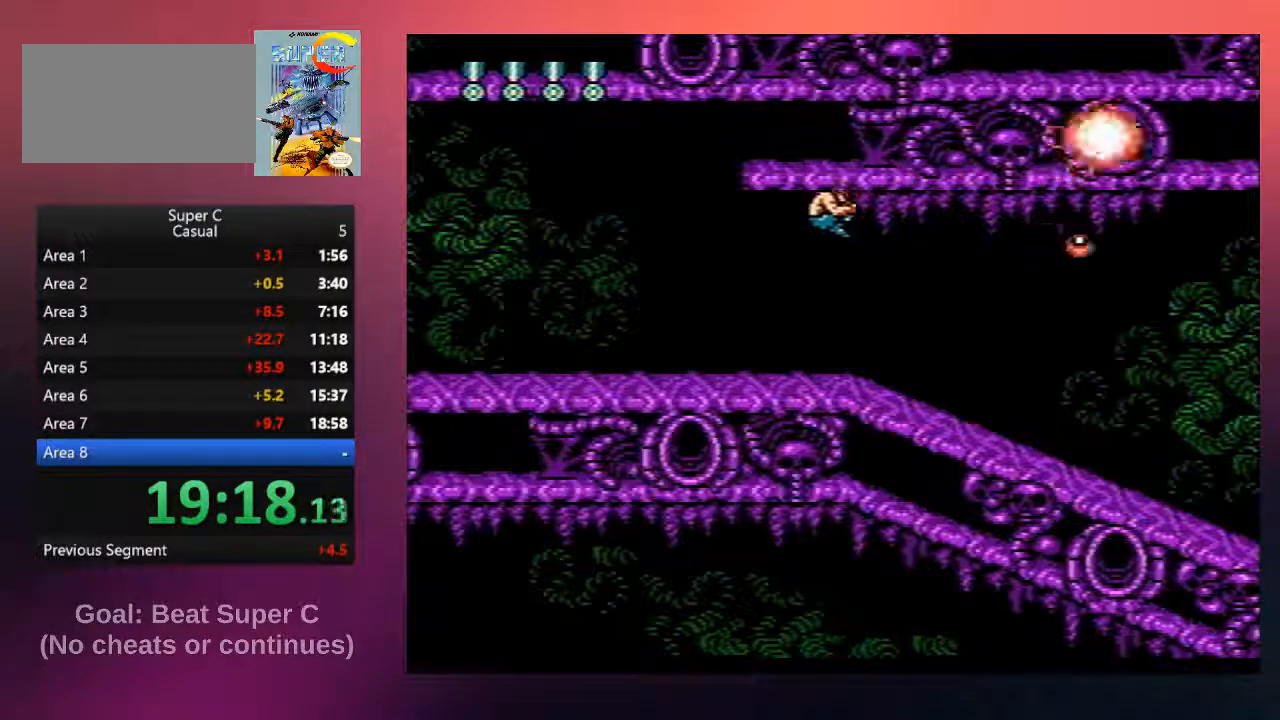
{"buttons": ["A", "B"], "events": [[17, "B", "down"], [183, "B", "up"], [283, "B", "down"], [383, "A", "down"]]}
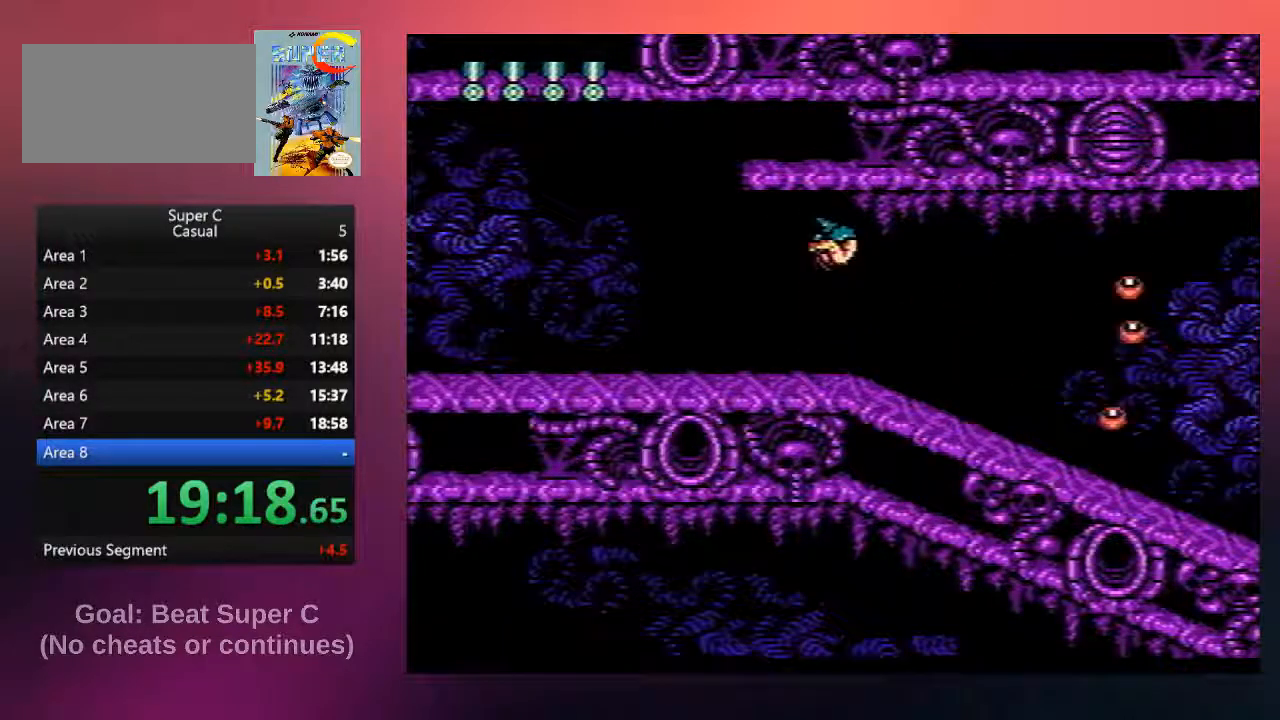
{"buttons": [], "events": [[17, "B", "up"], [50, "A", "up"], [117, "B", "down"], [317, "B", "up"], [367, "B", "down"], [500, "B", "up"]]}
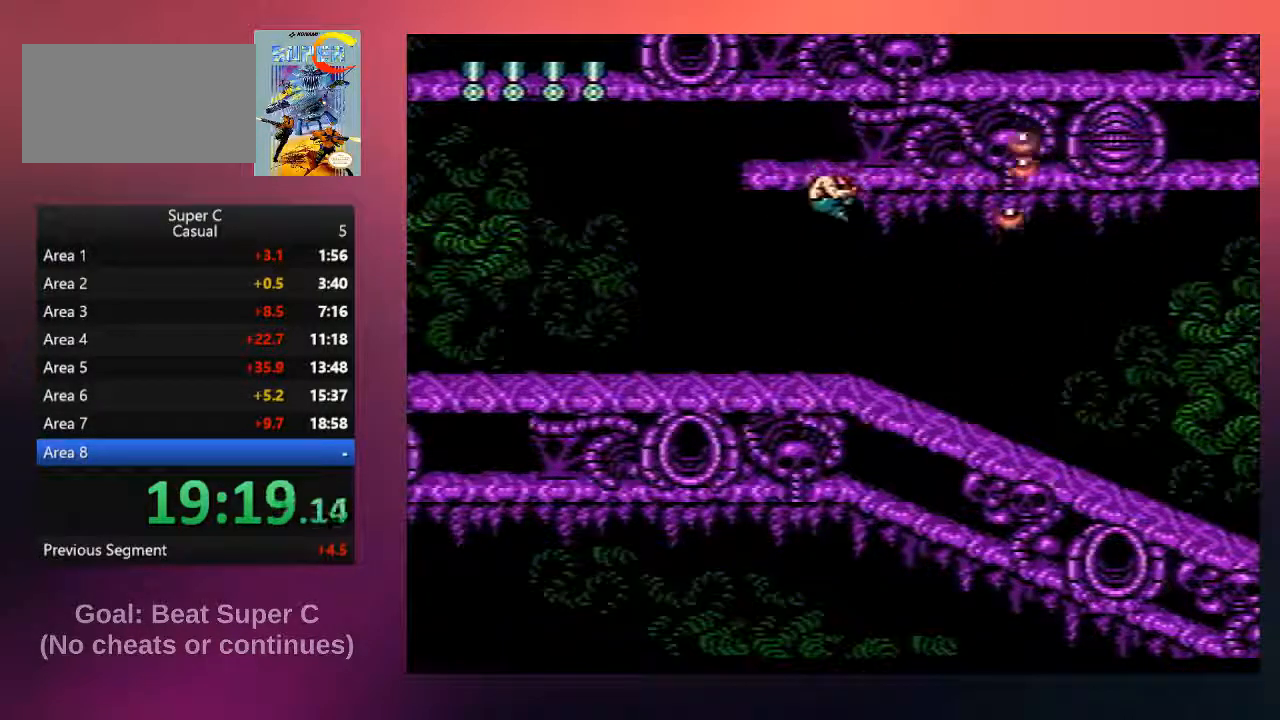
{"buttons": ["A", "B", "DPAD_RIGHT"], "events": [[100, "B", "down"], [233, "B", "up"], [433, "B", "down"], [467, "A", "down"], [500, "DPAD_RIGHT", "down"]]}
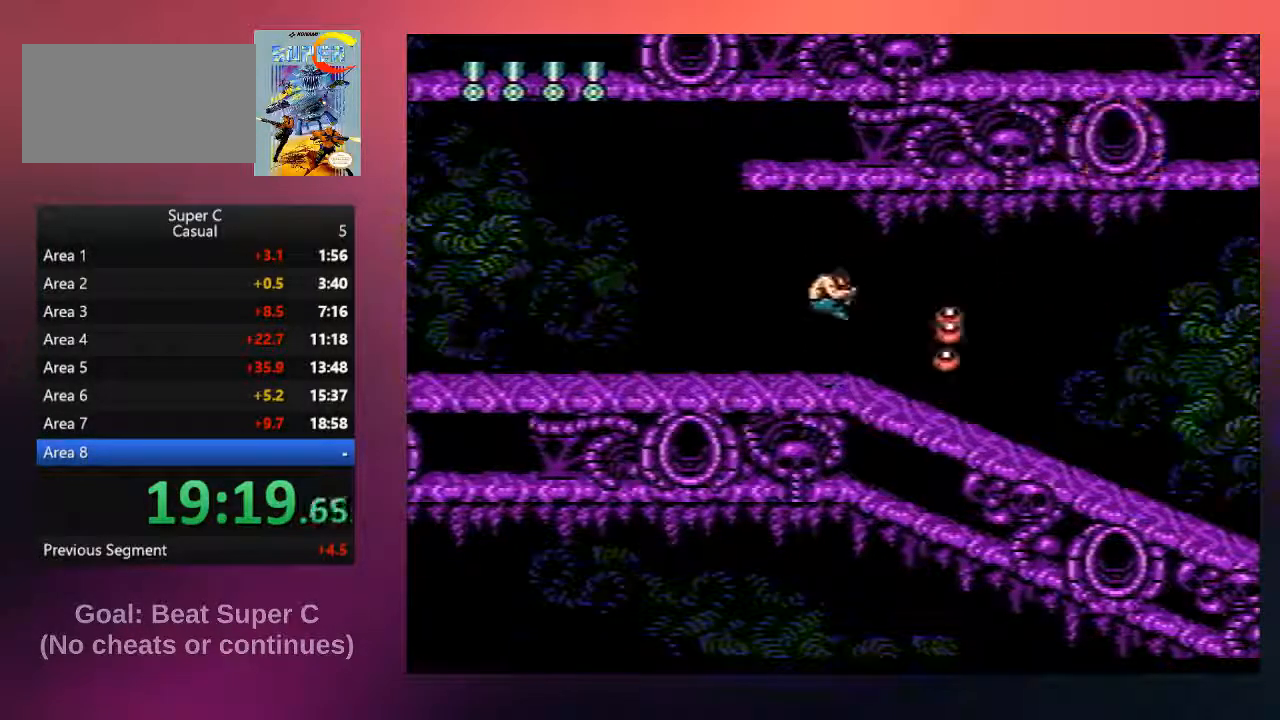
{"buttons": ["B", "DPAD_RIGHT"], "events": [[67, "A", "up"], [100, "B", "up"], [200, "B", "down"], [367, "B", "up"], [467, "B", "down"]]}
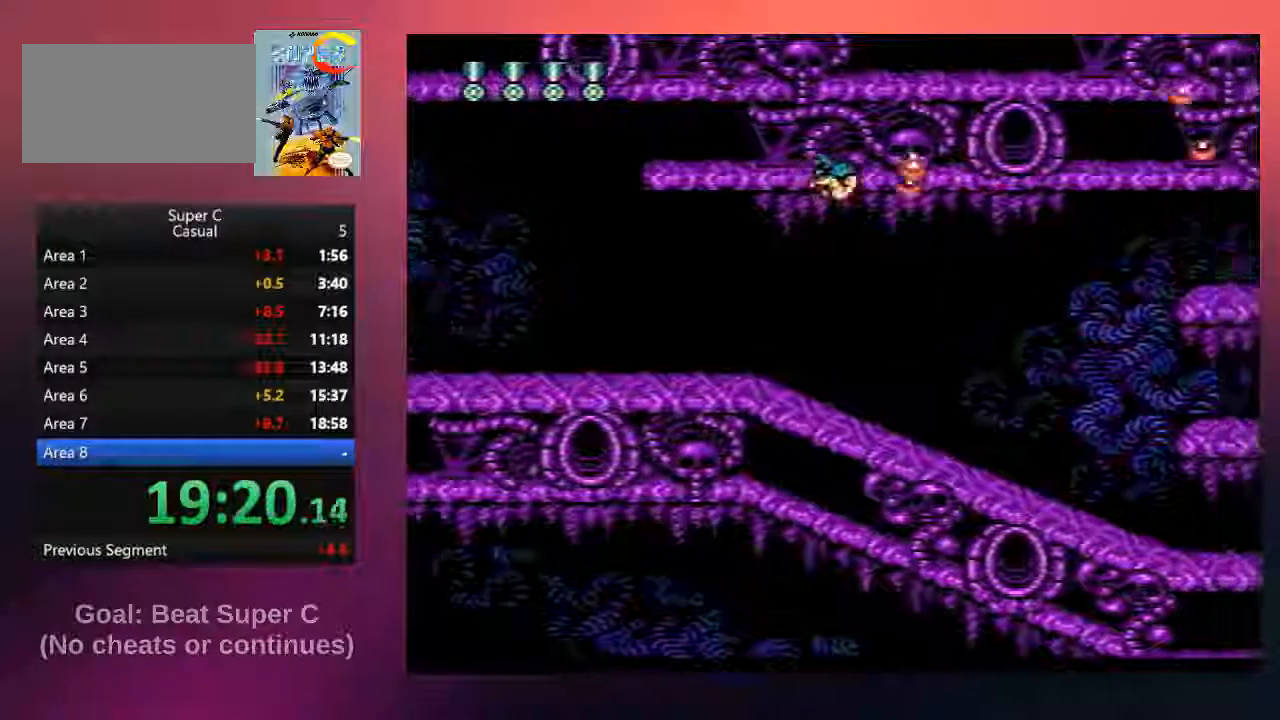
{"buttons": ["DPAD_RIGHT"], "events": [[133, "B", "up"], [233, "B", "down"], [400, "B", "up"]]}
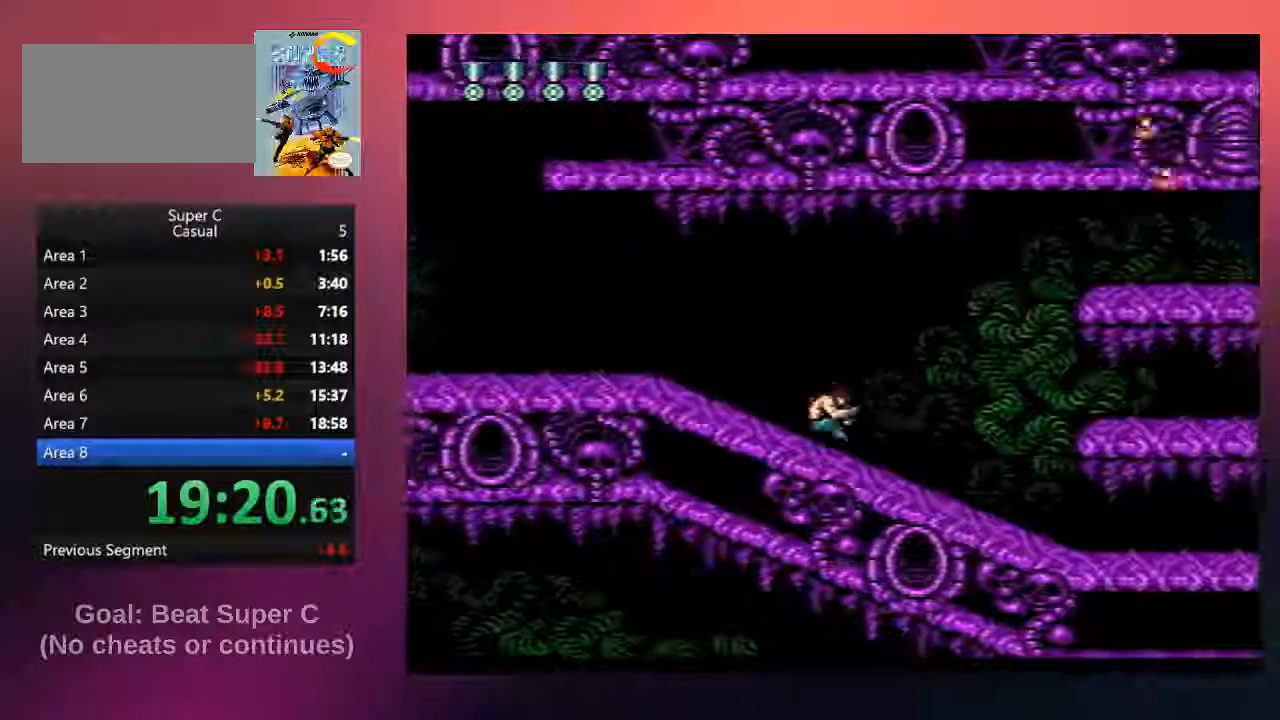
{"buttons": ["DPAD_RIGHT"], "events": [[17, "B", "down"], [150, "B", "up"], [250, "B", "down"], [383, "B", "up"]]}
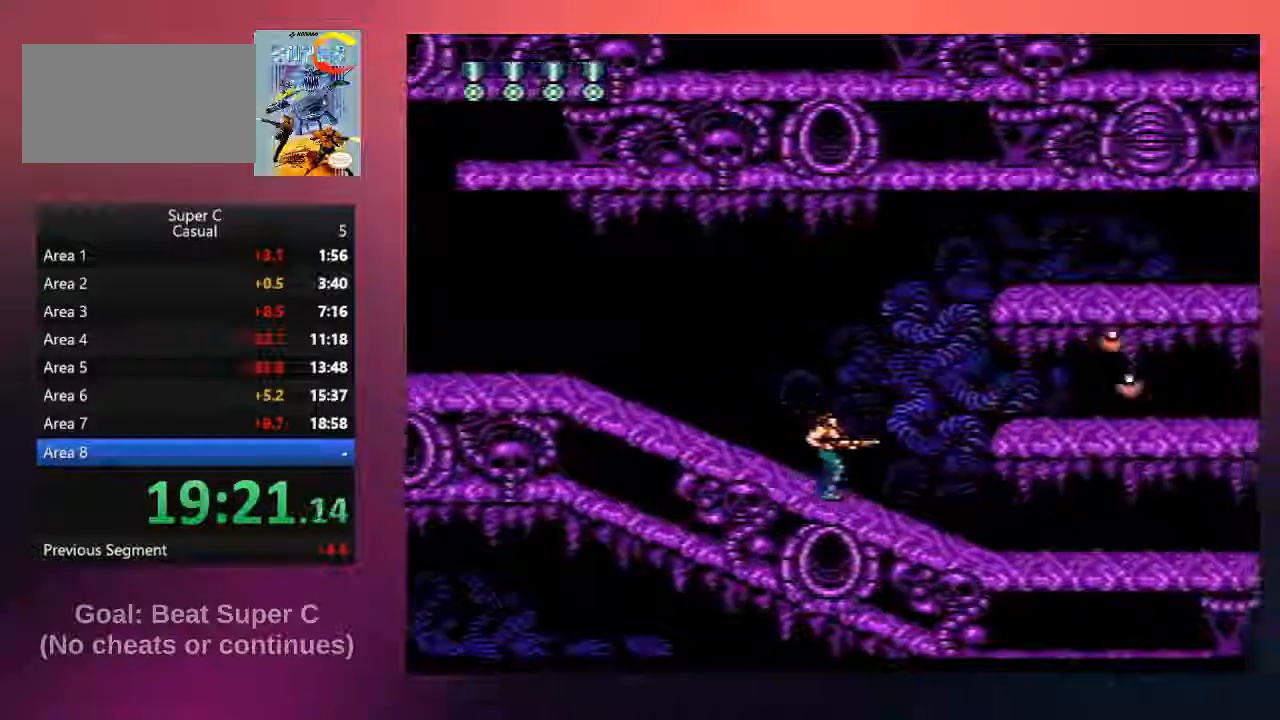
{"buttons": ["DPAD_RIGHT"], "events": [[17, "B", "down"], [150, "B", "up"], [250, "B", "down"], [450, "B", "up"]]}
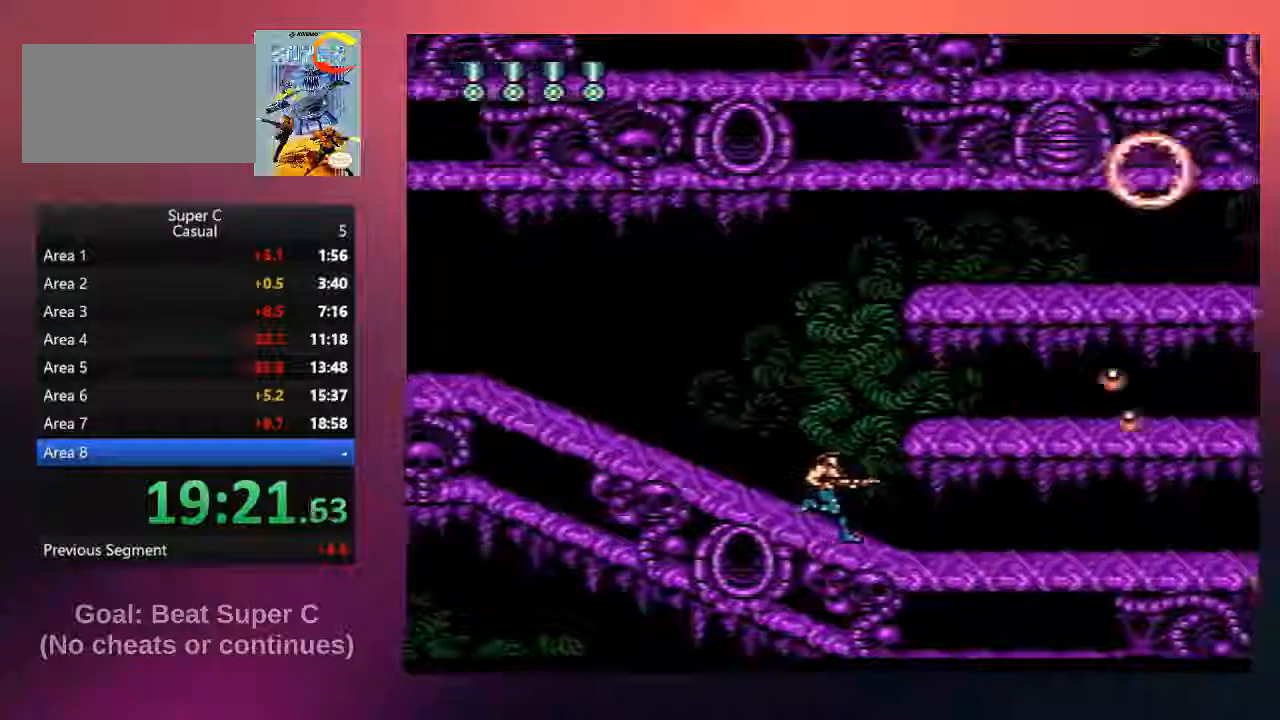
{"buttons": ["DPAD_RIGHT"], "events": [[50, "B", "down"], [250, "B", "up"], [350, "B", "down"], [483, "B", "up"]]}
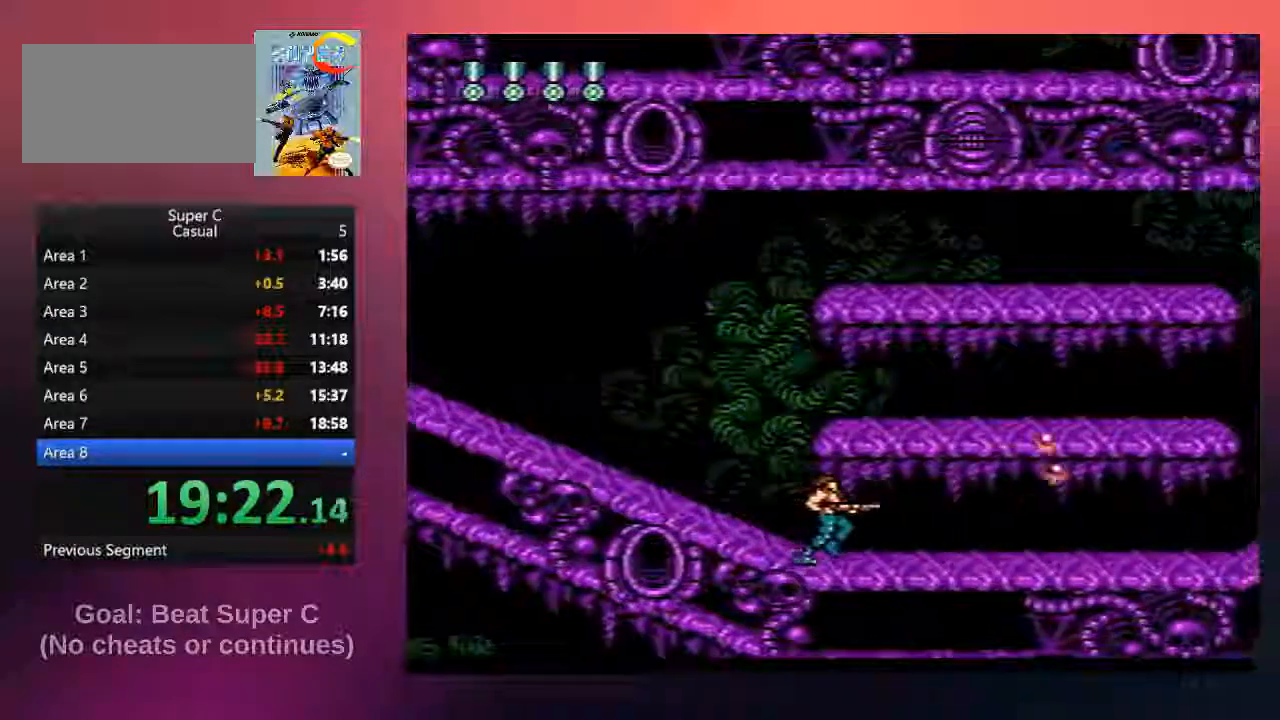
{"buttons": ["DPAD_RIGHT"], "events": [[117, "B", "down"], [267, "B", "up"], [333, "B", "down"], [500, "B", "up"]]}
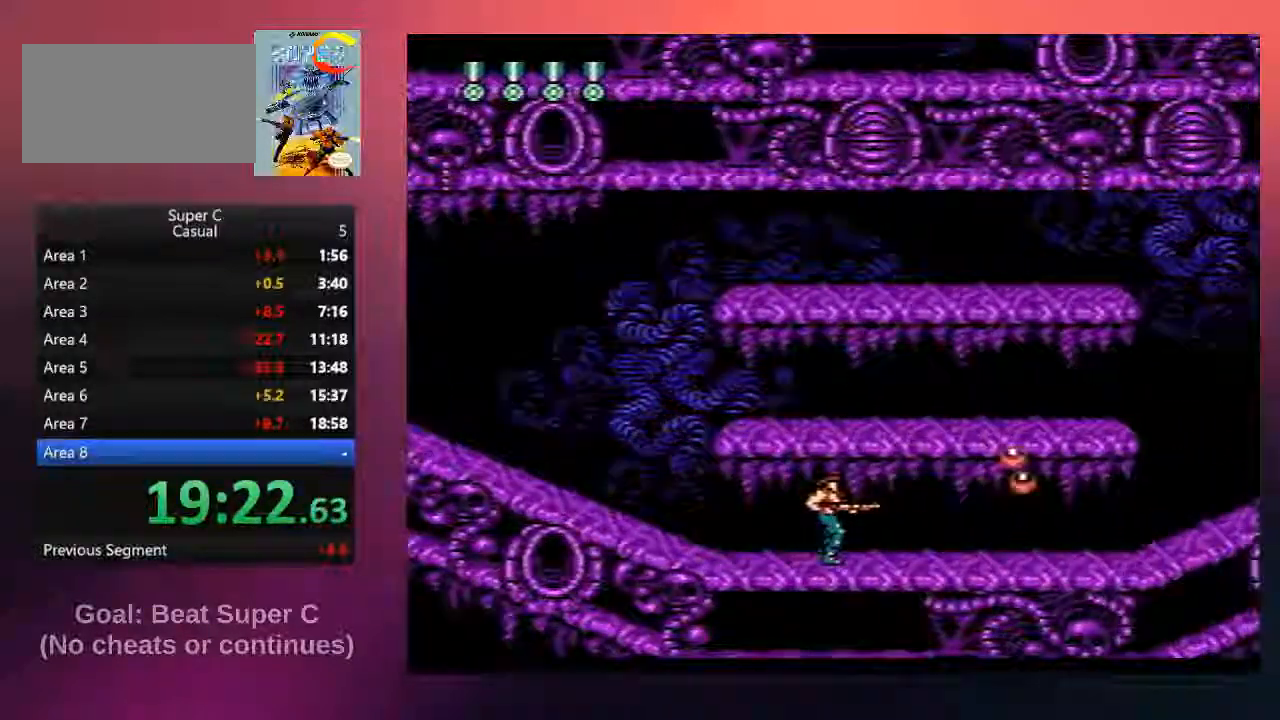
{"buttons": ["DPAD_UP"], "events": [[67, "B", "down"], [233, "B", "up"], [233, "DPAD_UP", "down"], [267, "DPAD_RIGHT", "up"], [367, "B", "down"], [467, "B", "up"]]}
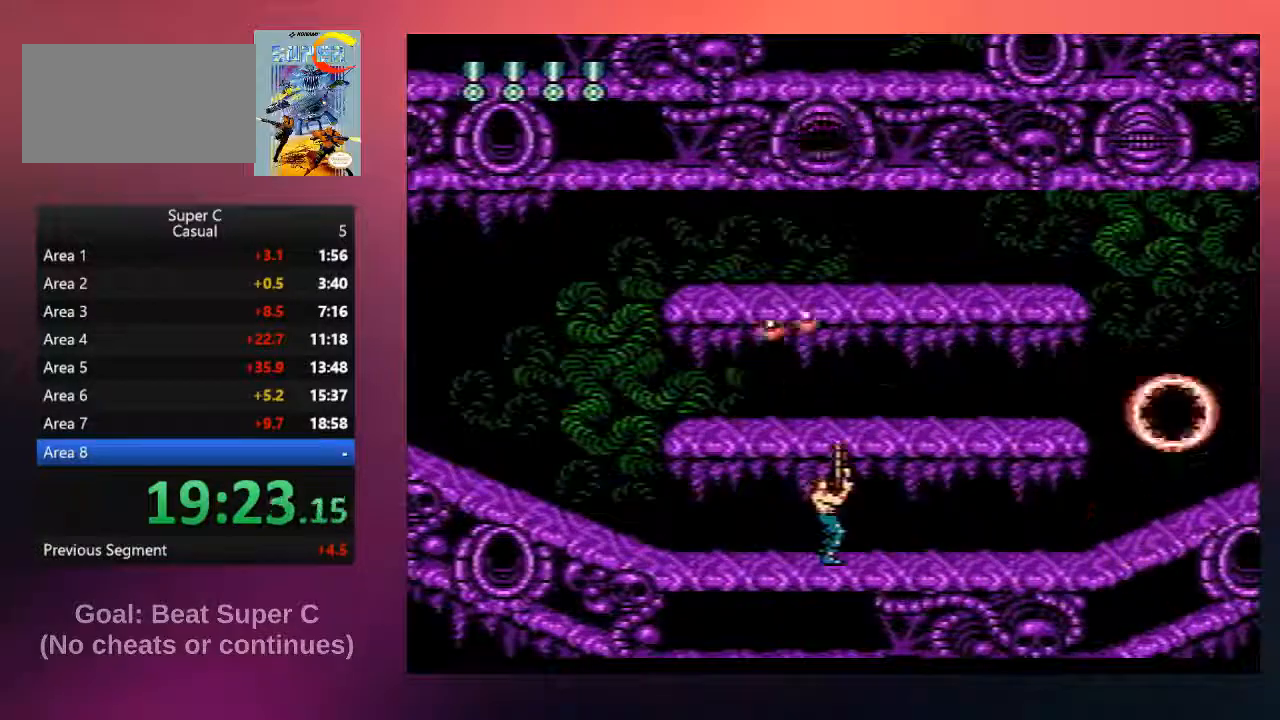
{"buttons": ["DPAD_UP"], "events": [[67, "B", "down"], [200, "B", "up"], [333, "B", "down"], [467, "B", "up"]]}
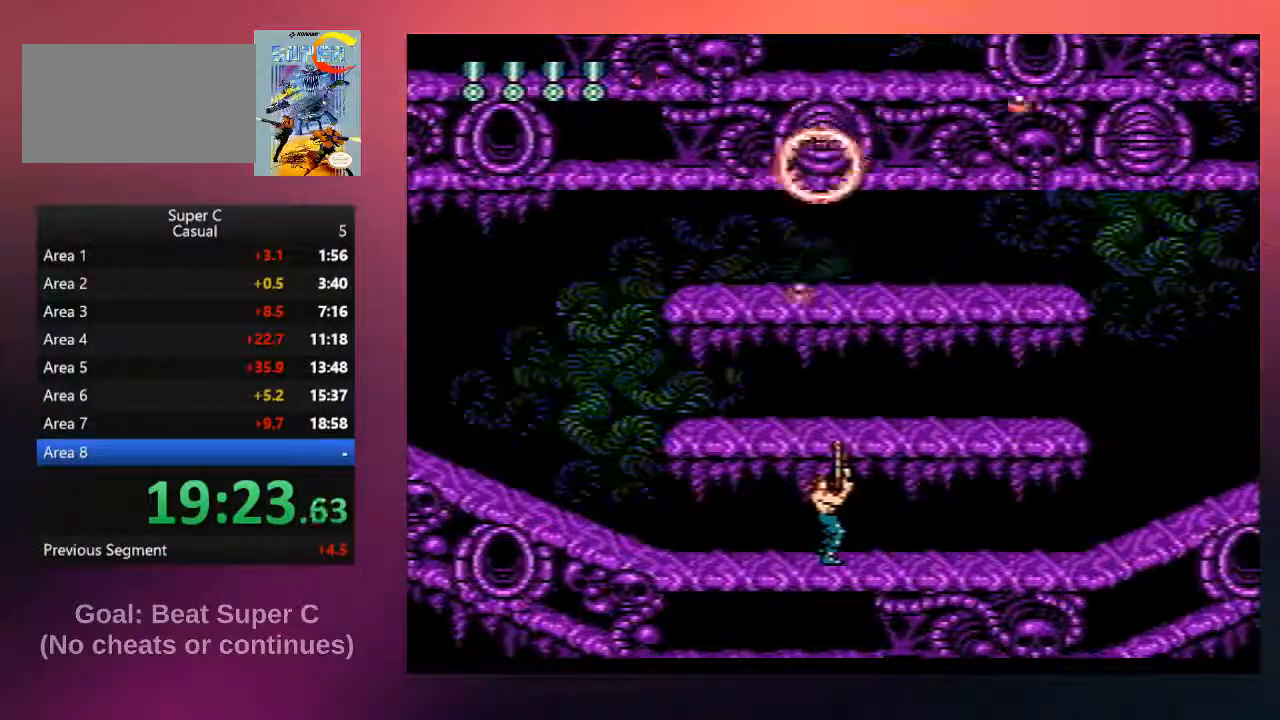
{"buttons": ["B", "DPAD_UP"], "events": [[67, "B", "down"], [167, "B", "up"], [267, "B", "down"], [383, "B", "up"], [483, "B", "down"]]}
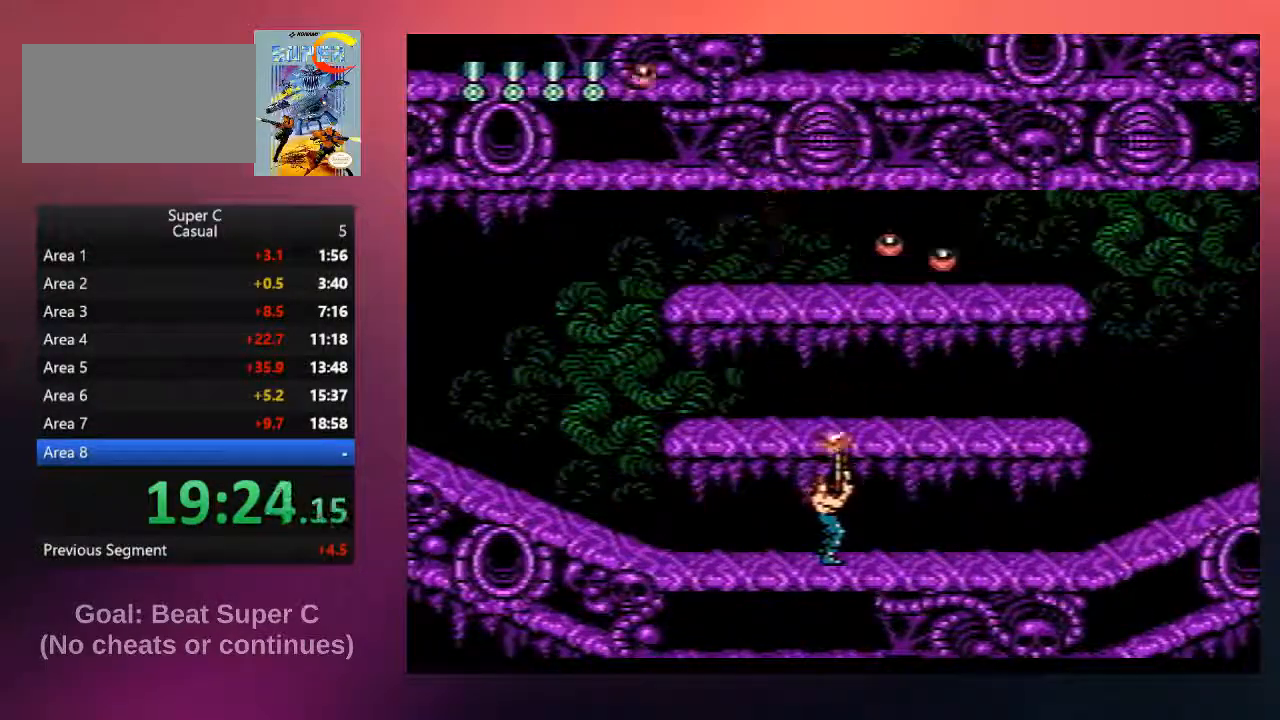
{"buttons": ["B", "DPAD_UP"], "events": [[117, "B", "up"], [217, "B", "down"], [350, "B", "up"], [450, "B", "down"]]}
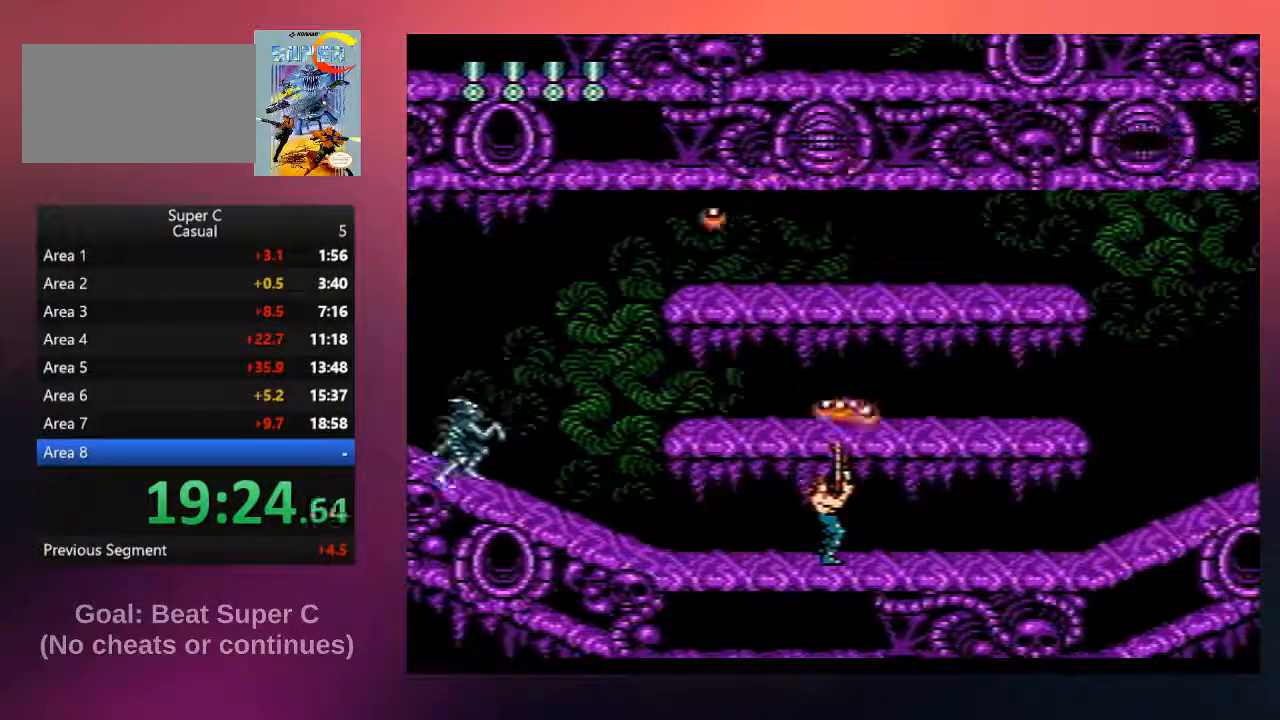
{"buttons": ["B", "DPAD_UP"], "events": [[83, "B", "up"], [150, "B", "down"], [317, "B", "up"], [350, "DPAD_RIGHT", "down"], [417, "B", "down"], [483, "DPAD_RIGHT", "up"]]}
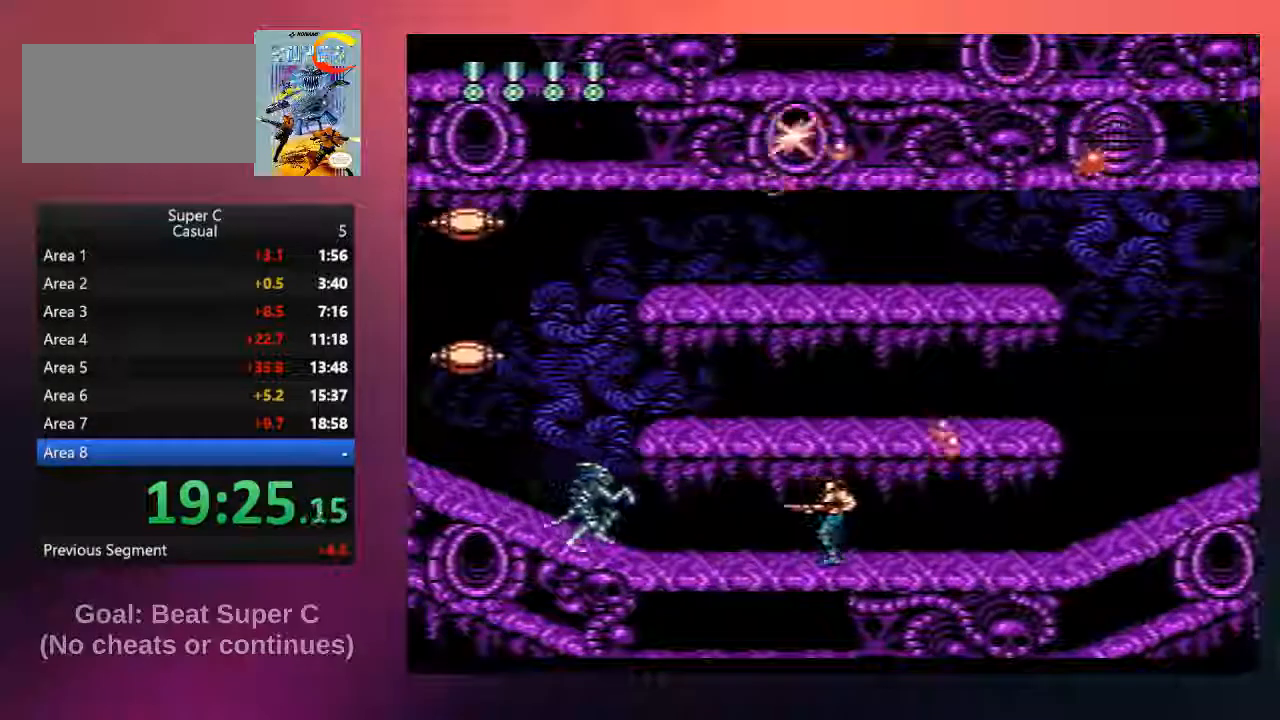
{"buttons": ["DPAD_UP"], "events": [[17, "DPAD_LEFT", "down"], [17, "DPAD_UP", "up"], [83, "B", "up"], [117, "B", "down"], [183, "DPAD_LEFT", "up"], [250, "B", "up"], [317, "B", "down"], [450, "B", "up"], [467, "DPAD_UP", "down"]]}
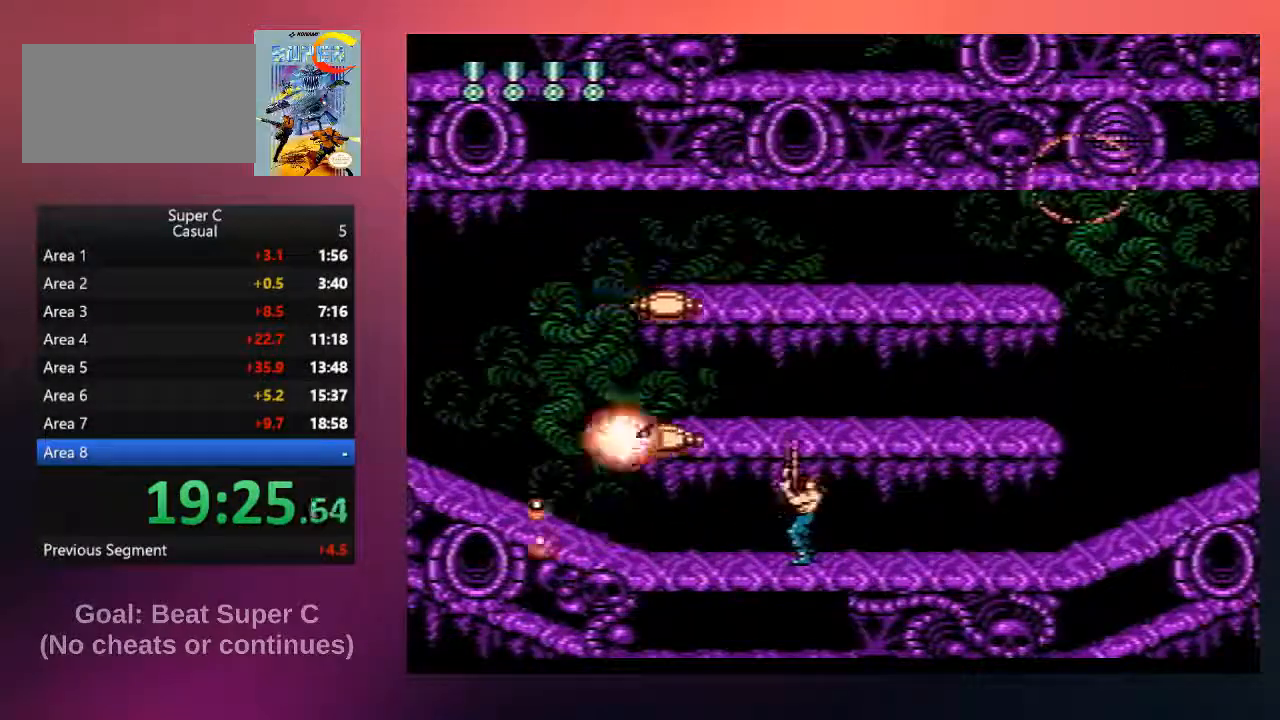
{"buttons": ["B", "DPAD_UP"], "events": [[33, "B", "down"], [200, "B", "up"], [267, "B", "down"], [400, "B", "up"], [500, "B", "down"]]}